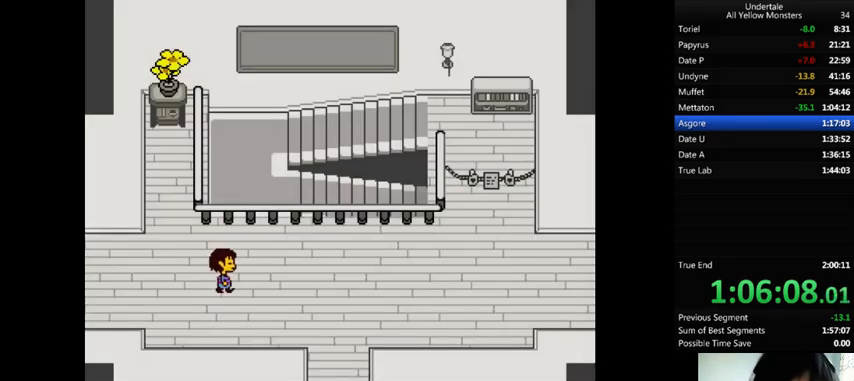
Gameplay with keyboard; each line is a JSON object with the keys held at the frame after it. "events" lists presses ("down") and releases ("up") of ".", "/", "0", "1", "2", "3", "4", "5", "6", "7", "8", "9", "a", "alt_l", "alt_r", "b", "backslash", "backspace", "c", "caps_lock", "comma", "ctrl_l", "ctrl_r", "d", "down", "e", "equals", "f", "g", "h", "i", "j", "k", "l", "lbracket", "left", "m", "minus", "n", "o", "p", "q", "quote", "r", "rbracket", "return", "right", "s", "semicolon", "shift_l", "shift_r", "space", "super", "t", "tab", "tilde", "u", "up", "v", "w", "x", "y" and "z" between this image and that frame as [ms after this image, input, new state], when the widget could be followed in between. No other keys are recorded. Mouse input is not recorded.
{"keys": ["down", "right", "up"], "events": [[33, "down", "down"], [400, "down", "up"], [400, "up", "up"], [500, "down", "down"], [500, "up", "down"]]}
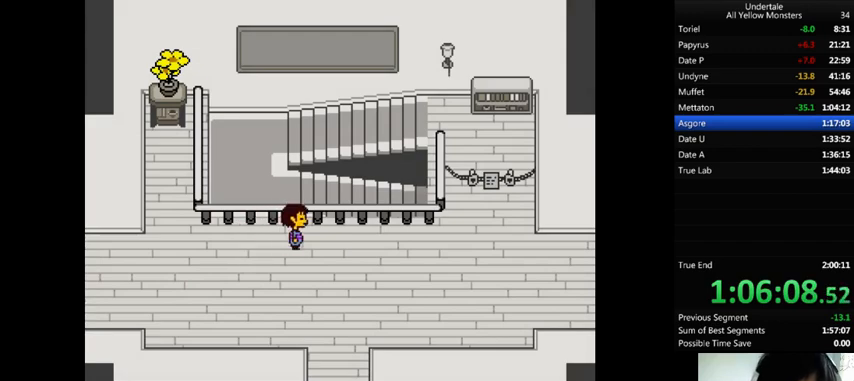
{"keys": ["down", "right", "up"], "events": [[167, "down", "up"], [167, "up", "up"], [267, "down", "down"], [267, "up", "down"], [400, "down", "up"], [400, "up", "up"], [467, "down", "down"], [467, "up", "down"]]}
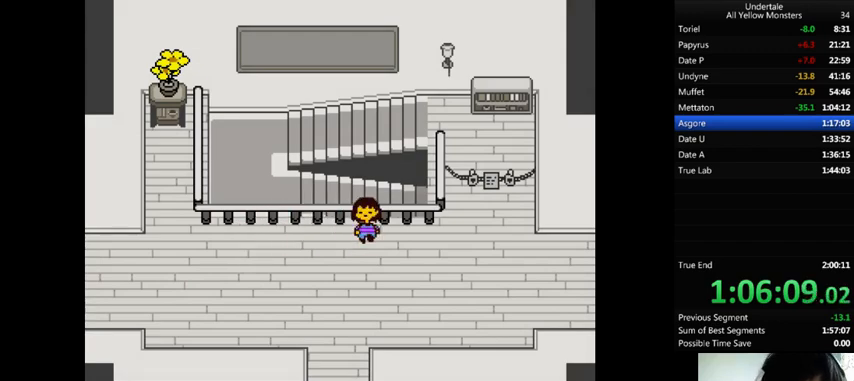
{"keys": ["down", "right"], "events": [[33, "down", "up"], [33, "up", "up"], [133, "down", "down"], [133, "up", "down"], [267, "down", "up"], [267, "up", "up"], [433, "down", "down"]]}
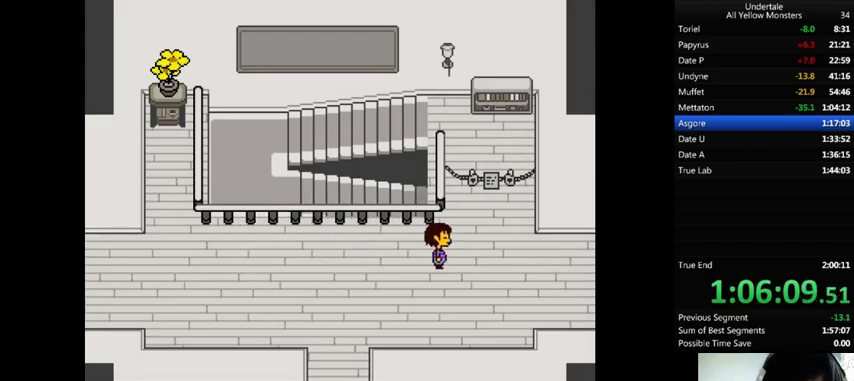
{"keys": ["right"], "events": [[133, "down", "up"]]}
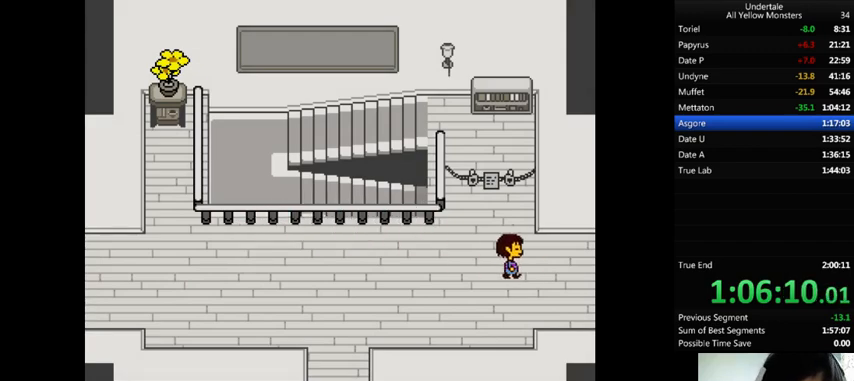
{"keys": ["right"], "events": []}
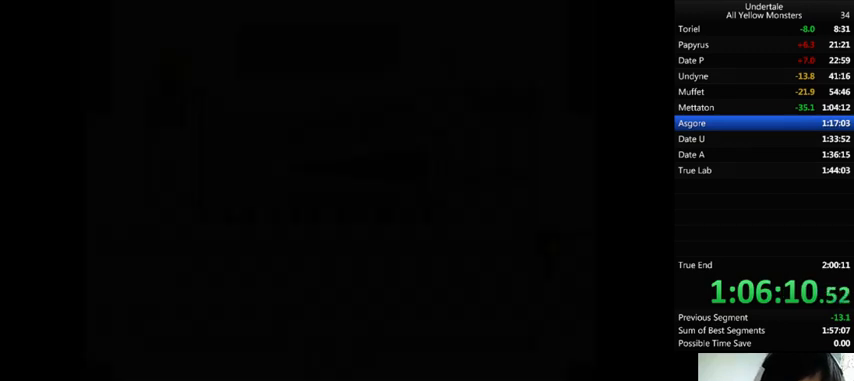
{"keys": ["down", "right", "up"], "events": [[67, "down", "down"], [67, "up", "down"]]}
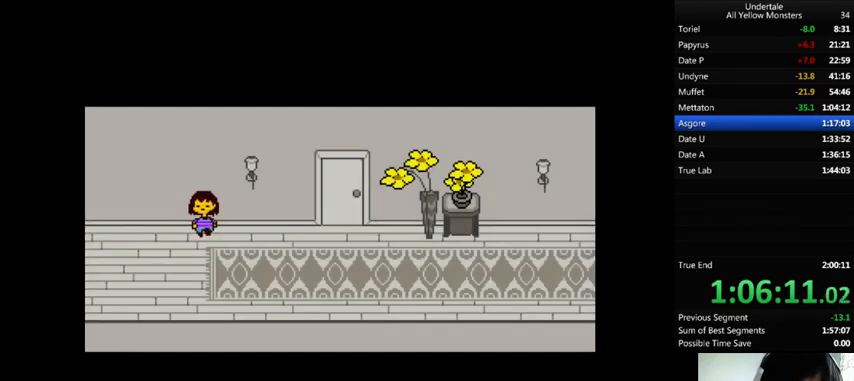
{"keys": ["down", "right", "up"], "events": []}
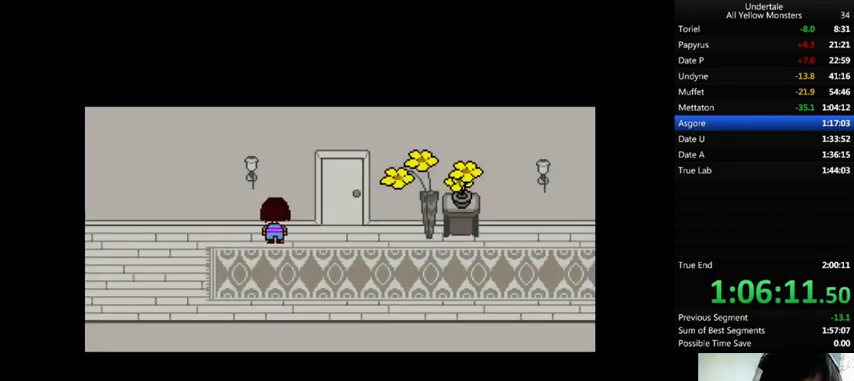
{"keys": ["down", "right", "up"], "events": []}
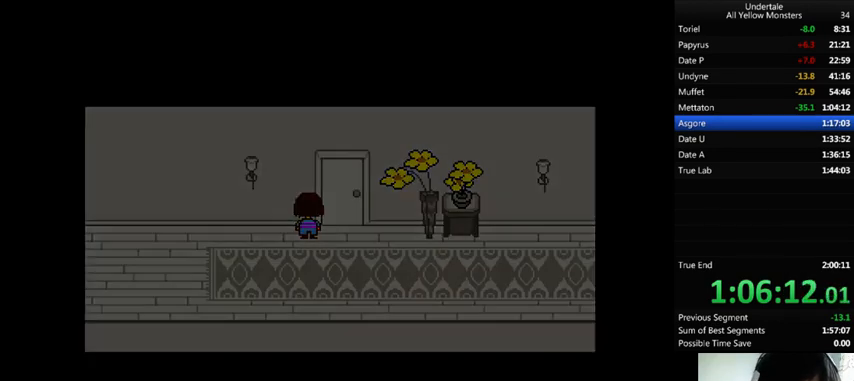
{"keys": ["left"], "events": [[33, "left", "down"], [67, "right", "up"], [100, "down", "up"], [167, "up", "up"]]}
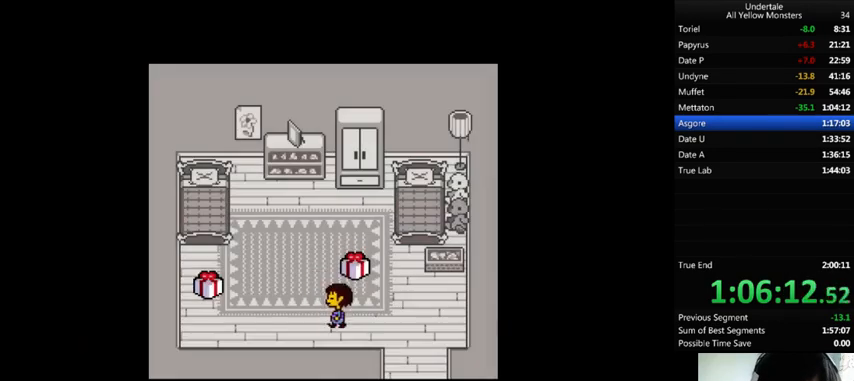
{"keys": ["left"], "events": [[100, "up", "down"], [167, "up", "up"], [400, "up", "down"], [433, "up", "up"]]}
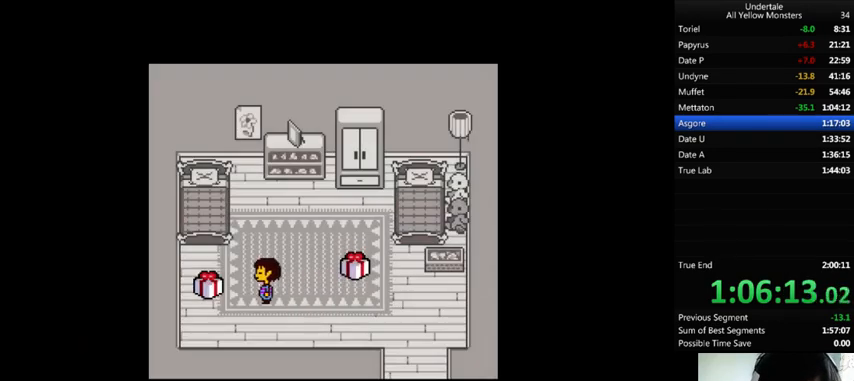
{"keys": ["x", "z"], "events": [[133, "z", "down"], [200, "x", "down"], [233, "z", "up"], [300, "left", "up"], [300, "x", "up"], [300, "z", "down"], [367, "x", "down"], [400, "z", "up"], [467, "x", "up"], [467, "z", "down"], [500, "x", "down"]]}
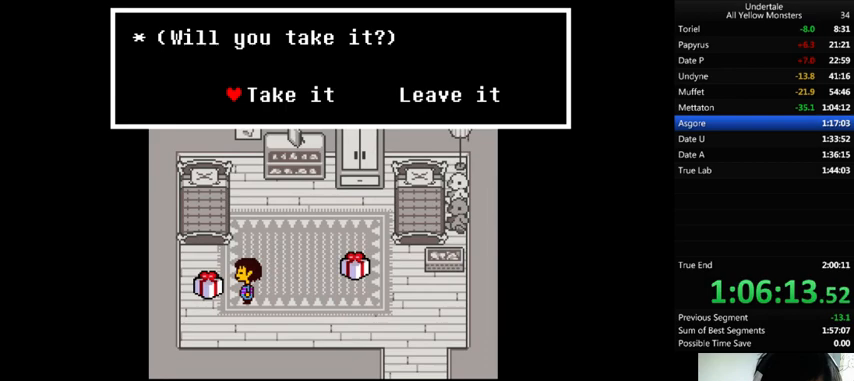
{"keys": ["right", "z"], "events": [[100, "x", "up"], [100, "z", "up"], [133, "z", "down"], [167, "z", "up"], [267, "down", "down"], [267, "right", "down"], [467, "down", "up"], [500, "z", "down"]]}
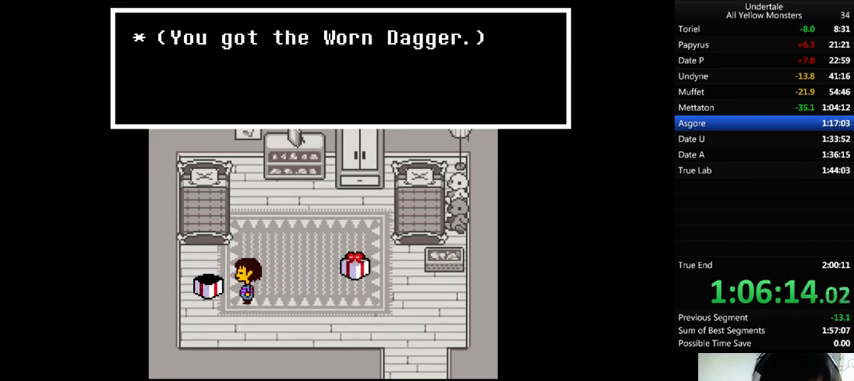
{"keys": ["right"], "events": [[33, "x", "down"], [100, "x", "up"], [167, "z", "up"], [300, "z", "down"], [333, "x", "down"], [367, "z", "up"], [400, "x", "up"]]}
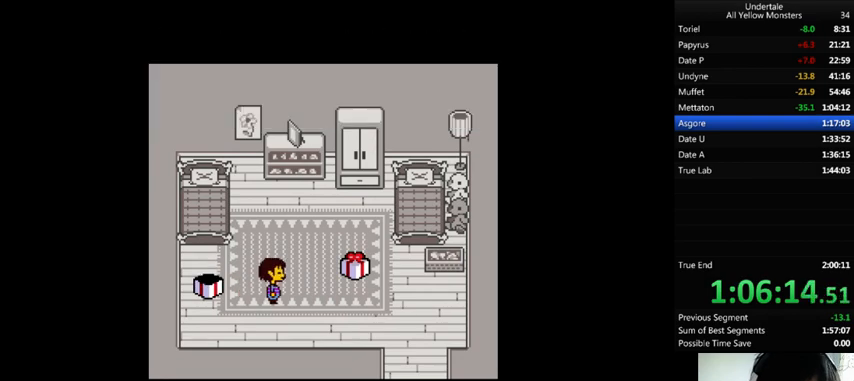
{"keys": [], "events": [[100, "c", "down"], [100, "right", "up"], [200, "c", "up"], [200, "z", "down"], [267, "z", "up"], [467, "down", "down"], [500, "down", "up"]]}
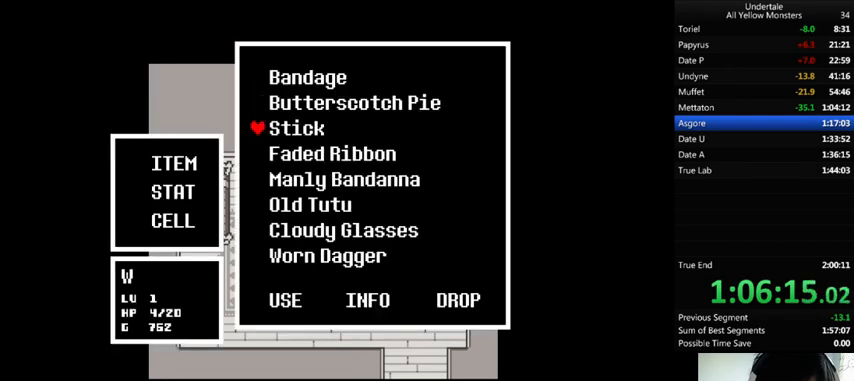
{"keys": ["down"], "events": [[67, "down", "down"], [100, "down", "up"], [167, "down", "down"], [233, "down", "up"], [267, "down", "down"], [333, "down", "up"], [400, "down", "down"], [467, "down", "up"], [500, "down", "down"]]}
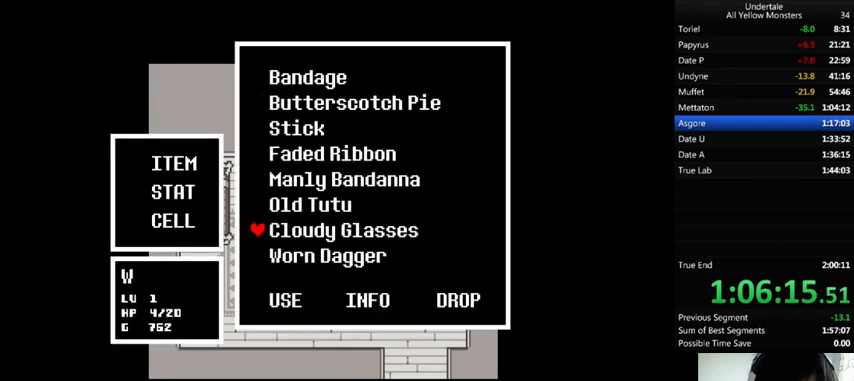
{"keys": ["x", "z"], "events": [[100, "down", "up"], [267, "z", "down"], [367, "z", "up"], [433, "z", "down"], [500, "x", "down"]]}
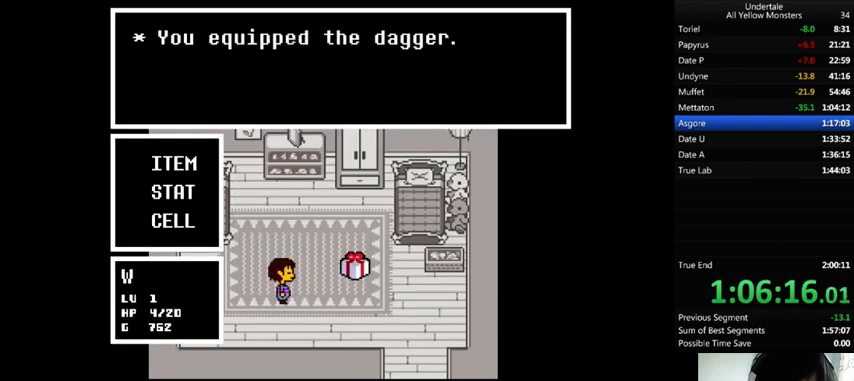
{"keys": [], "events": [[33, "z", "up"], [67, "z", "down"], [100, "x", "up"], [133, "c", "down"], [133, "z", "up"], [233, "c", "up"], [233, "z", "down"], [300, "z", "up"], [400, "z", "down"], [467, "z", "up"]]}
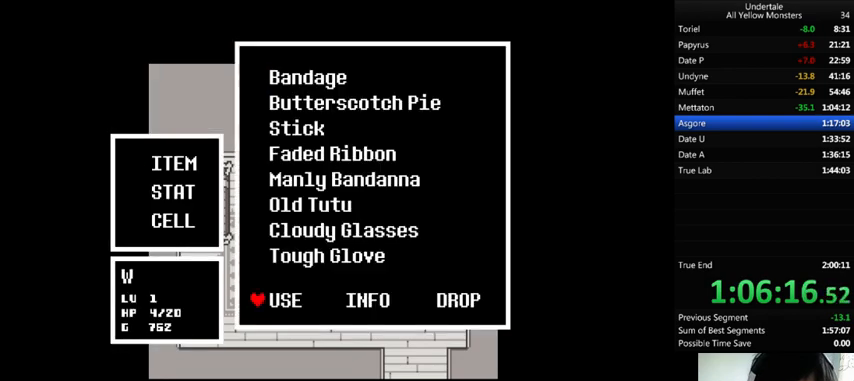
{"keys": ["down", "right"], "events": [[33, "z", "down"], [100, "x", "down"], [133, "z", "up"], [167, "z", "down"], [200, "x", "up"], [233, "z", "up"], [267, "down", "down"], [267, "right", "down"]]}
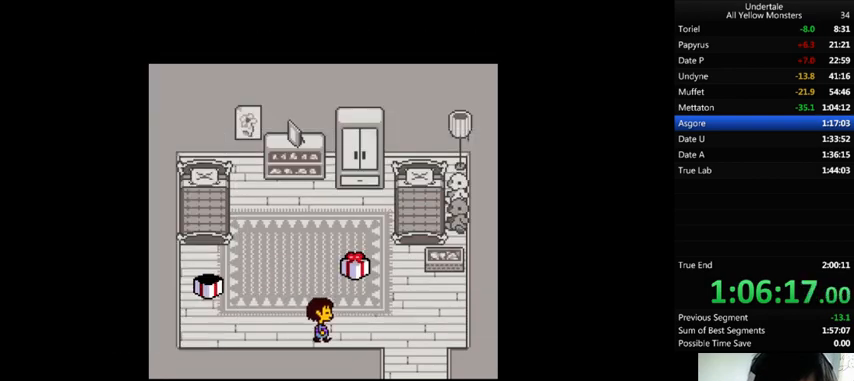
{"keys": ["down", "right"], "events": [[67, "down", "up"], [233, "down", "down"]]}
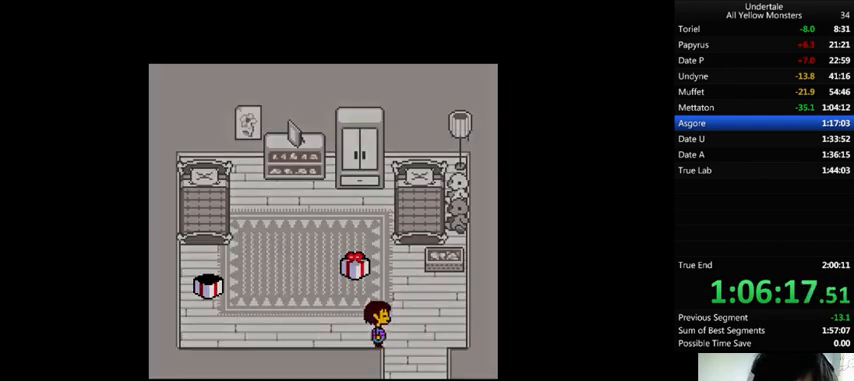
{"keys": ["down", "right"], "events": []}
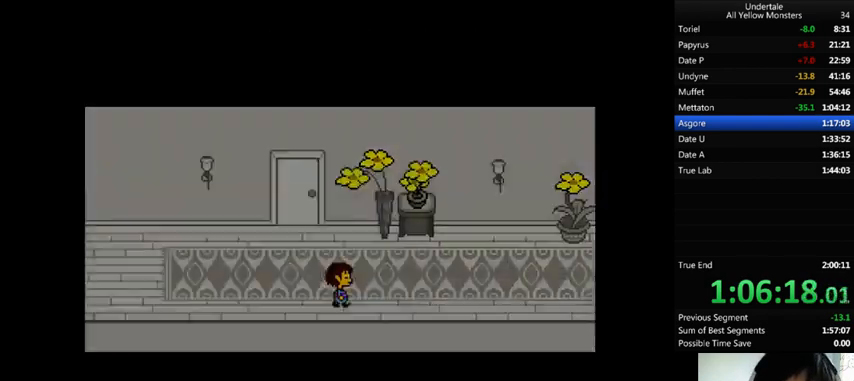
{"keys": ["right"], "events": [[100, "down", "up"], [300, "up", "down"], [433, "up", "up"]]}
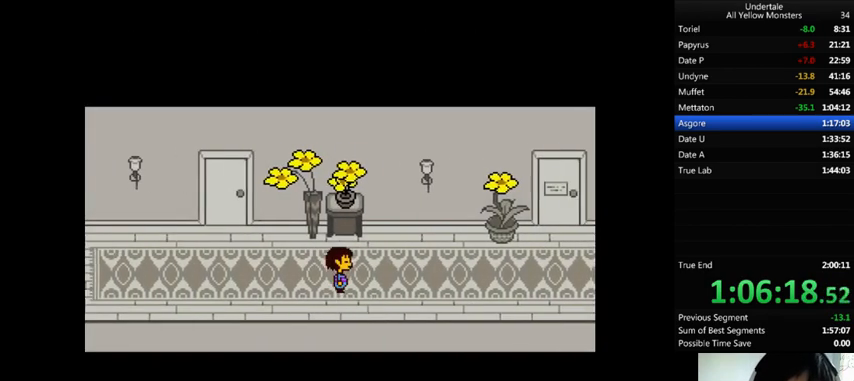
{"keys": ["right"], "events": [[200, "up", "down"], [233, "up", "up"]]}
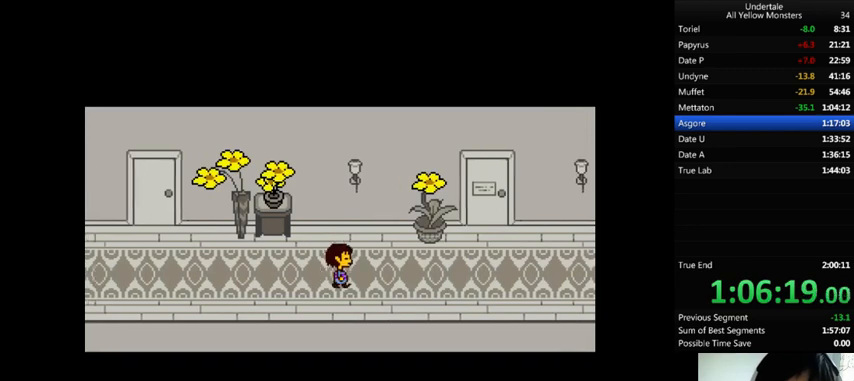
{"keys": ["right"], "events": [[100, "up", "down"], [133, "up", "up"]]}
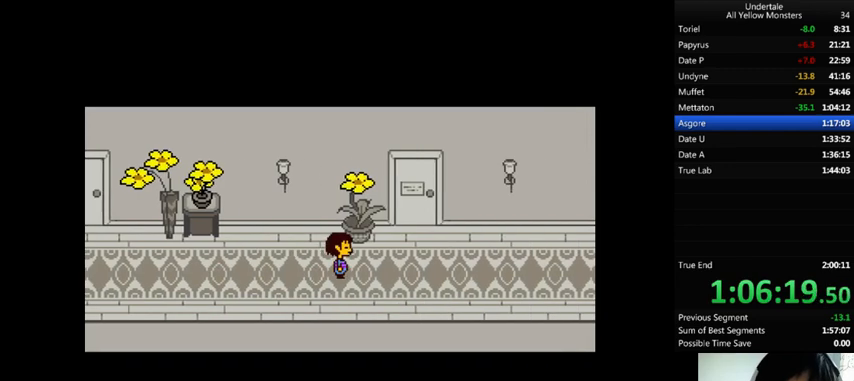
{"keys": ["right"], "events": []}
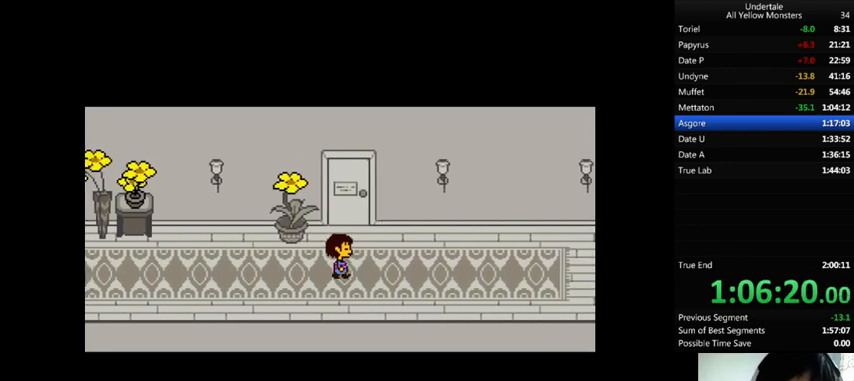
{"keys": ["right"], "events": [[33, "up", "down"], [67, "up", "up"]]}
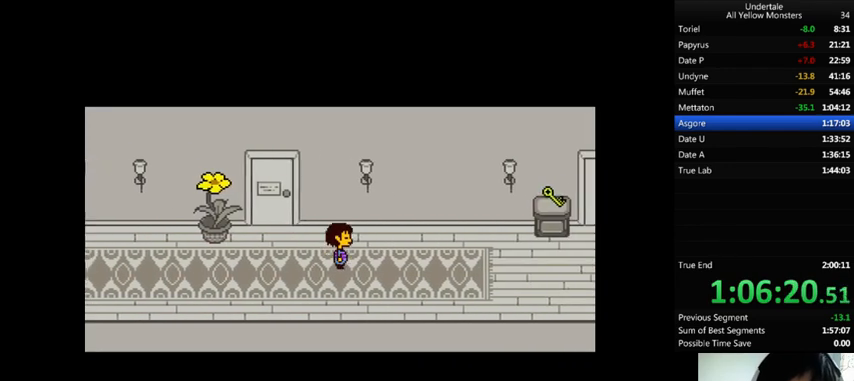
{"keys": ["down", "right", "up"], "events": [[67, "up", "down"], [100, "down", "down"], [300, "z", "down"], [400, "x", "down"], [467, "z", "up"], [500, "x", "up"]]}
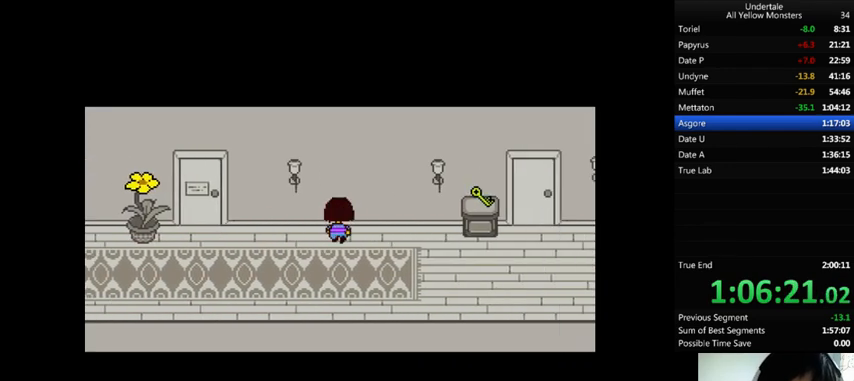
{"keys": ["right", "z"], "events": [[67, "z", "down"], [133, "x", "down"], [167, "z", "up"], [200, "down", "up"], [200, "up", "up"], [233, "x", "up"], [267, "z", "down"], [333, "x", "down"], [333, "z", "up"], [400, "x", "up"], [433, "z", "down"]]}
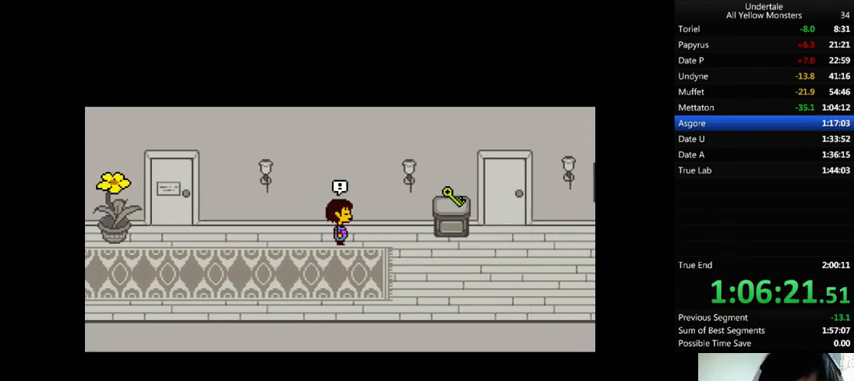
{"keys": ["return", "right", "shift_r", "x"], "events": [[67, "x", "down"], [67, "z", "up"], [133, "x", "up"], [133, "z", "down"], [233, "shift_r", "down"], [233, "x", "down"], [233, "z", "up"], [300, "shift_r", "up"], [300, "x", "up"], [333, "z", "down"], [367, "return", "down"], [400, "return", "up"], [400, "x", "down"], [433, "z", "up"], [467, "return", "down"], [467, "shift_r", "down"]]}
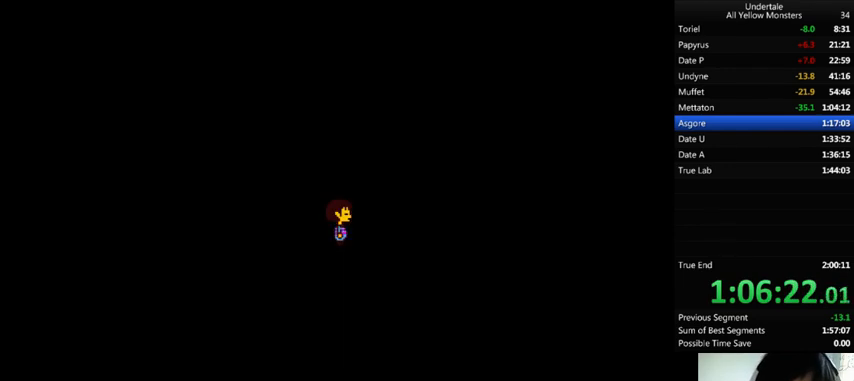
{"keys": ["right", "x"], "events": [[33, "return", "up"], [33, "shift_r", "up"], [33, "x", "up"], [33, "z", "down"], [100, "x", "down"], [133, "z", "up"], [167, "return", "down"], [167, "shift_r", "down"], [167, "x", "up"], [233, "z", "down"], [267, "return", "up"], [267, "shift_r", "up"], [300, "x", "down"], [300, "z", "up"], [333, "x", "up"], [333, "z", "down"], [433, "return", "down"], [433, "shift_r", "down"], [433, "z", "up"], [467, "return", "up"], [467, "shift_r", "up"], [467, "x", "down"]]}
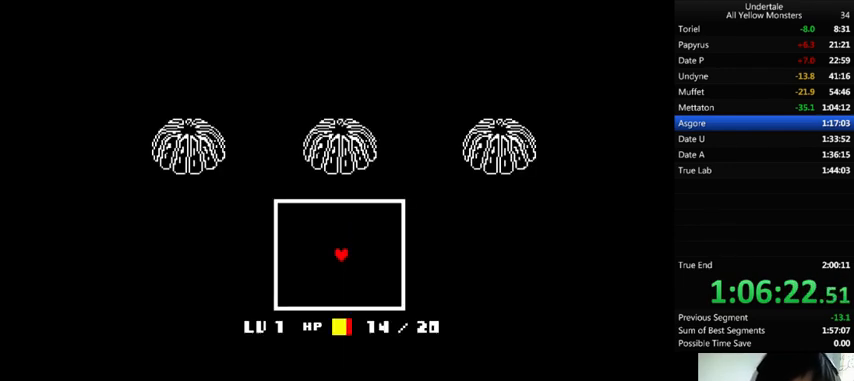
{"keys": ["return", "right", "shift_r", "x"], "events": [[33, "return", "down"], [33, "shift_r", "down"], [33, "x", "up"], [67, "return", "up"], [67, "shift_r", "up"], [67, "z", "down"], [167, "x", "down"], [167, "z", "up"], [200, "x", "up"], [233, "return", "down"], [233, "shift_r", "down"], [233, "z", "down"], [267, "return", "up"], [267, "shift_r", "up"], [300, "x", "down"], [400, "return", "down"], [400, "shift_r", "down"], [400, "z", "up"], [433, "return", "up"], [433, "shift_r", "up"], [433, "x", "up"], [433, "z", "down"], [500, "return", "down"], [500, "shift_r", "down"], [500, "x", "down"], [500, "z", "up"]]}